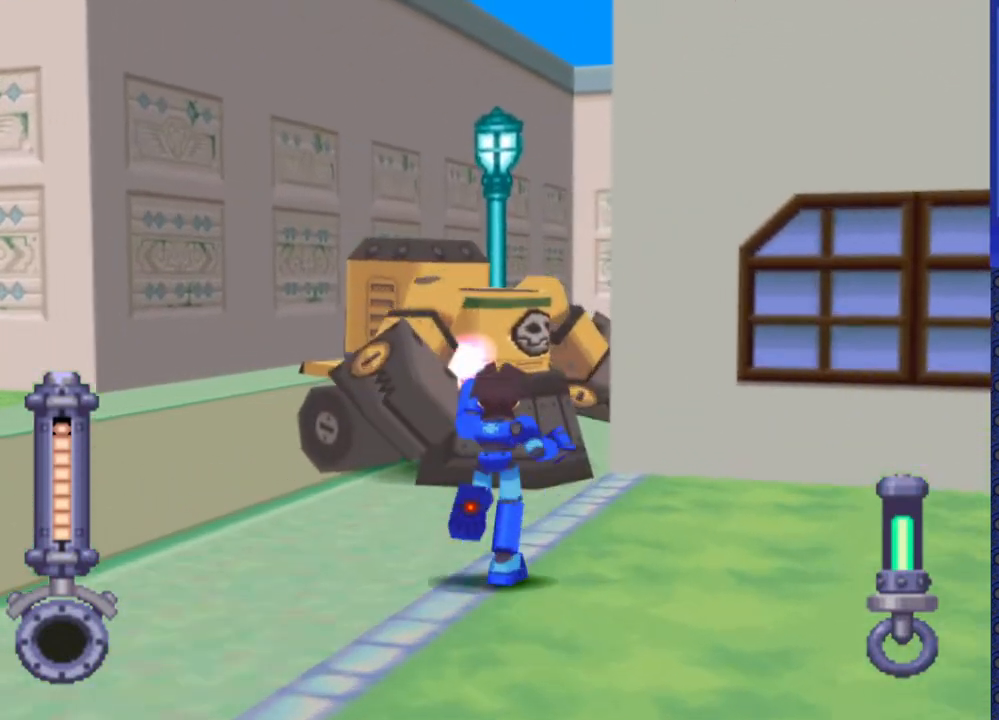
Gameplay with a controller (PlayStation layout); each line is a JSON object with the inputs held at the frame after it. "events" lists button and stick changes between this image and that frame as [ms after this image, input, new state], when the widget could be followed in between. Not read: L3 R3.
{"buttons": [], "events": [[67, "SQUARE", "up"], [183, "DPAD_UP", "up"], [217, "TRIANGLE", "down"], [367, "TRIANGLE", "up"]]}
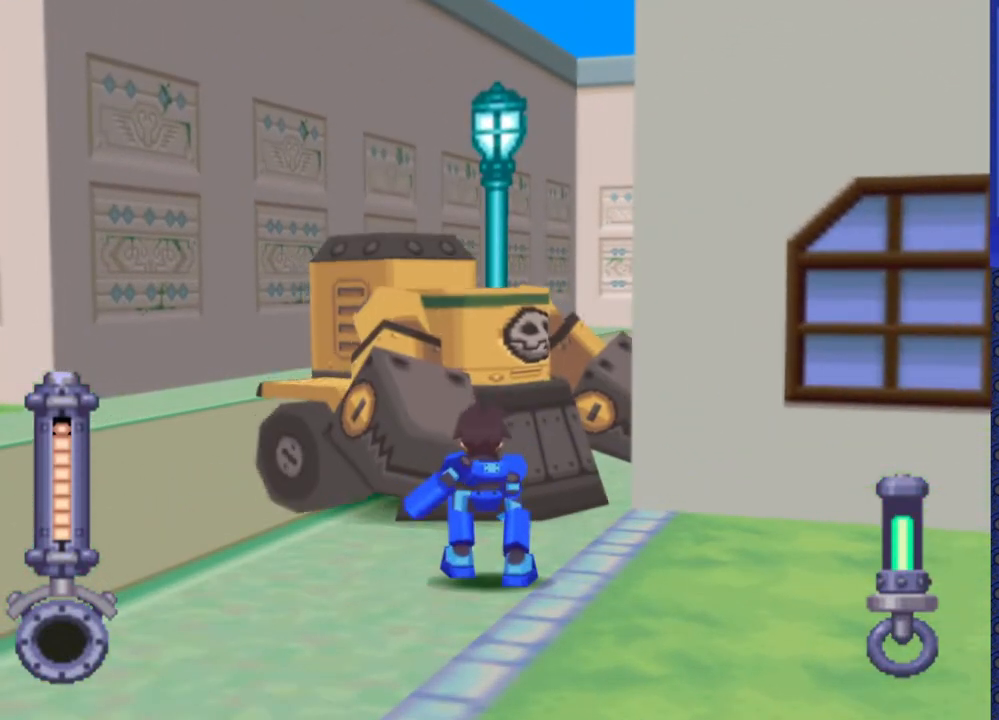
{"buttons": ["TRIANGLE"], "events": [[417, "TRIANGLE", "down"]]}
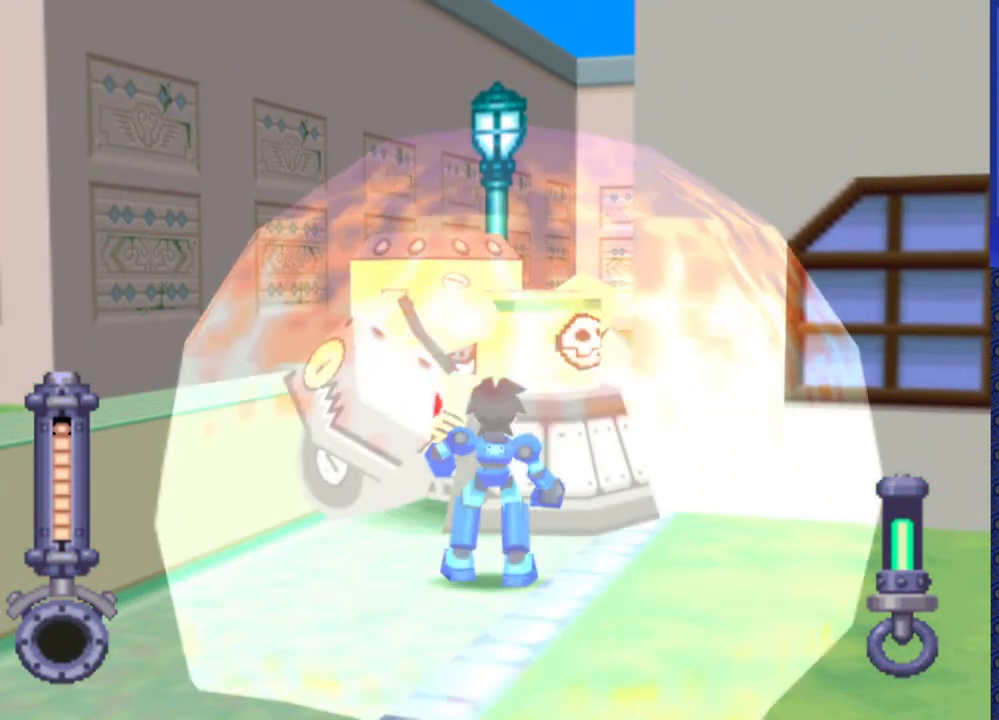
{"buttons": [], "events": [[83, "TRIANGLE", "up"]]}
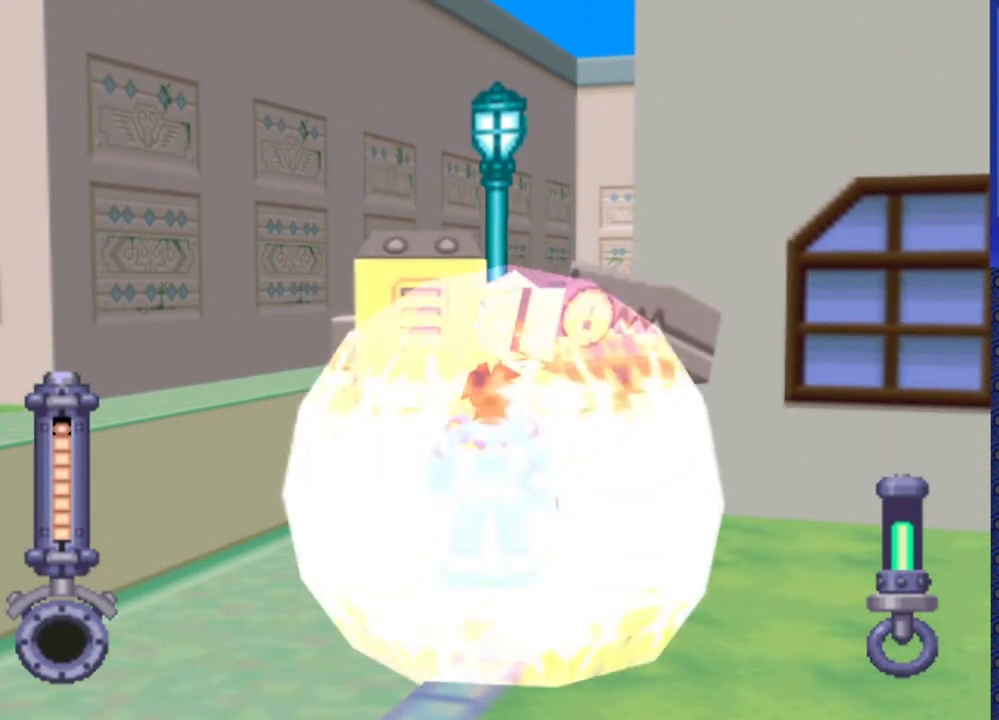
{"buttons": ["SQUARE"], "events": [[167, "SQUARE", "down"]]}
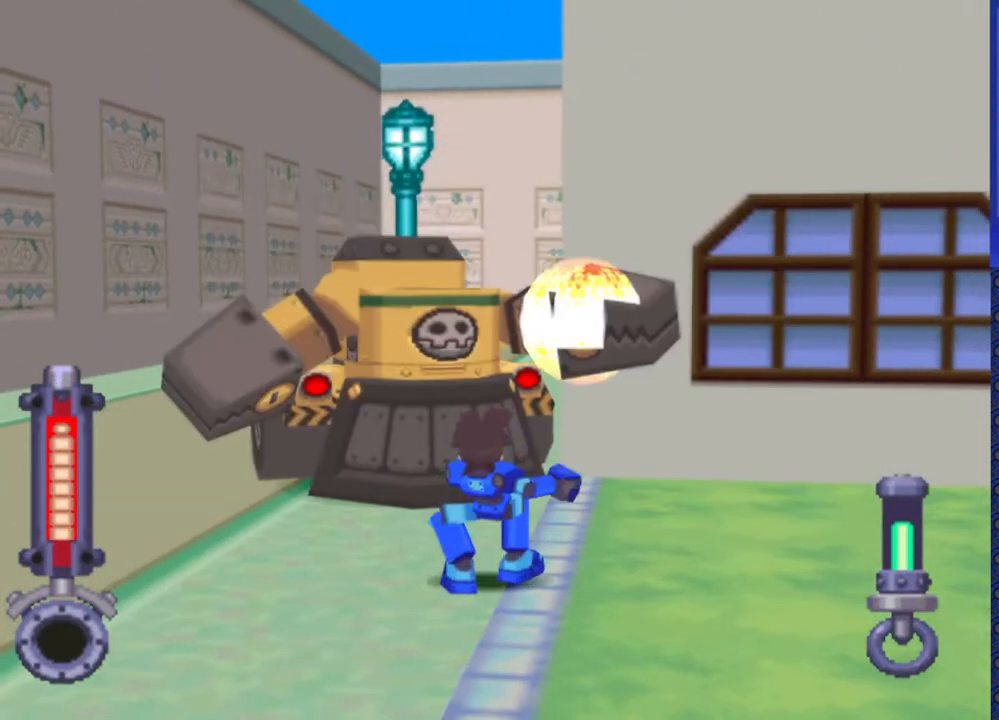
{"buttons": ["SQUARE"], "events": []}
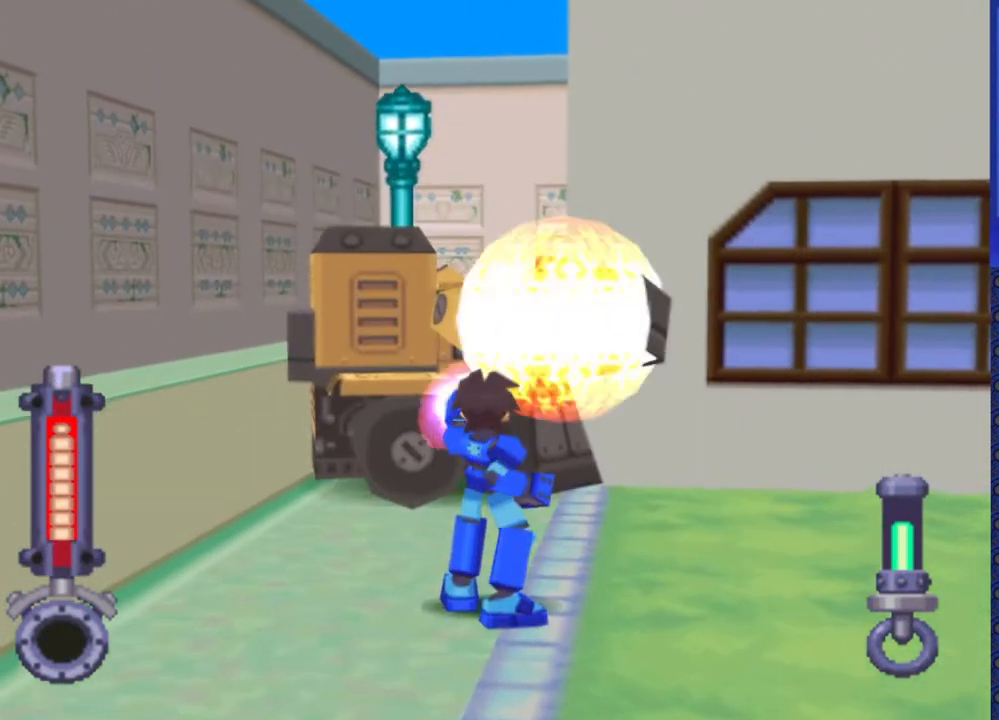
{"buttons": ["SQUARE"], "events": [[167, "DPAD_LEFT", "down"], [333, "DPAD_LEFT", "up"]]}
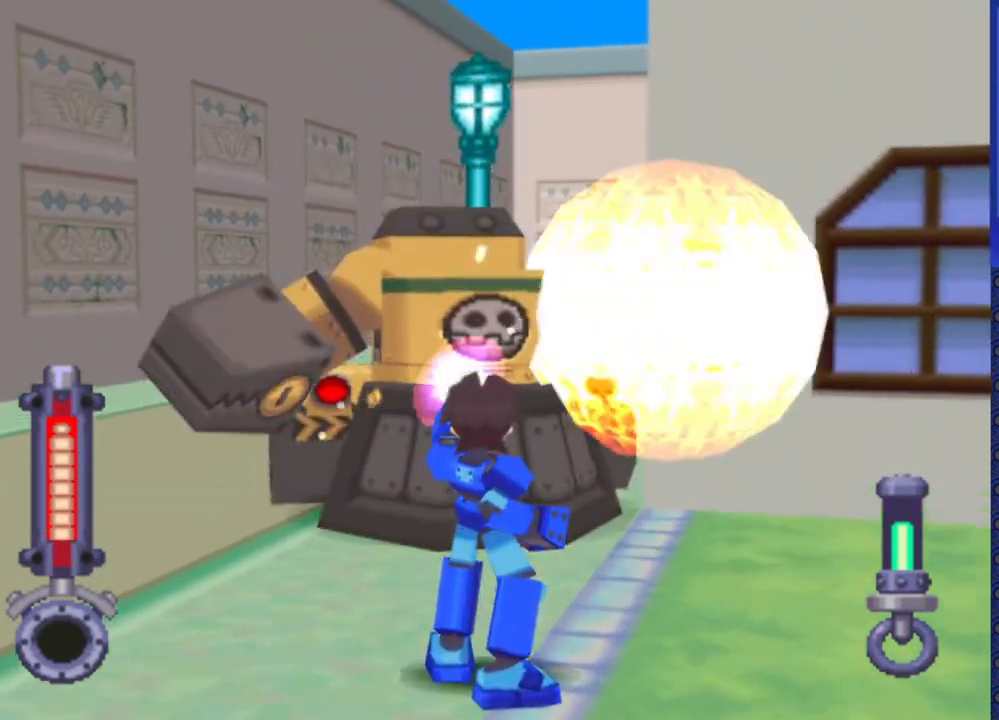
{"buttons": ["SQUARE"], "events": []}
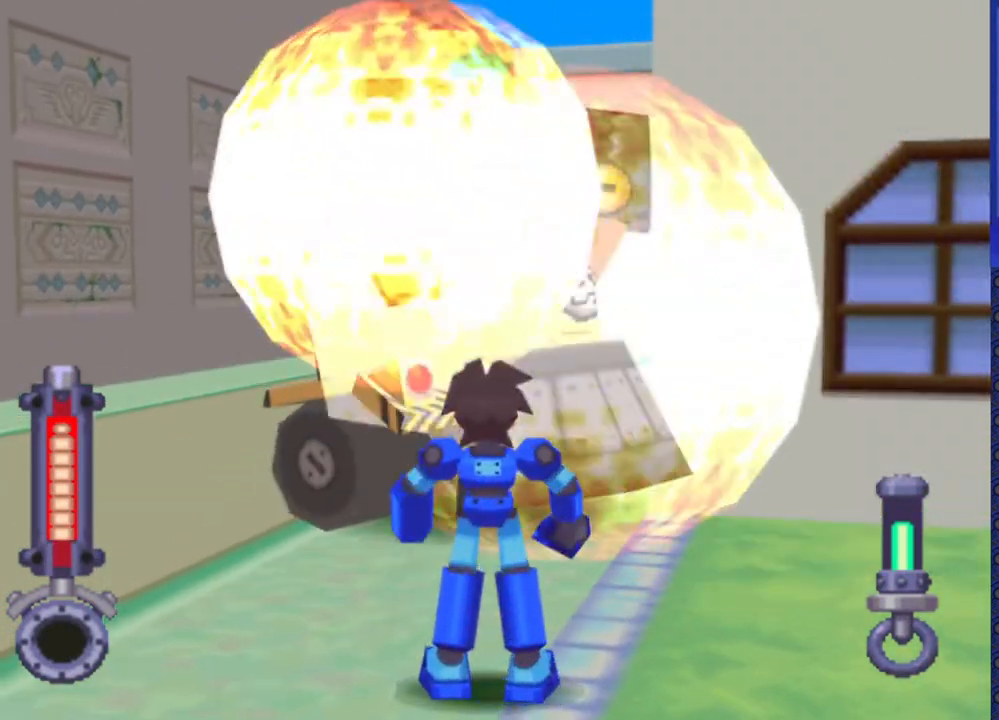
{"buttons": [], "events": [[450, "SQUARE", "up"]]}
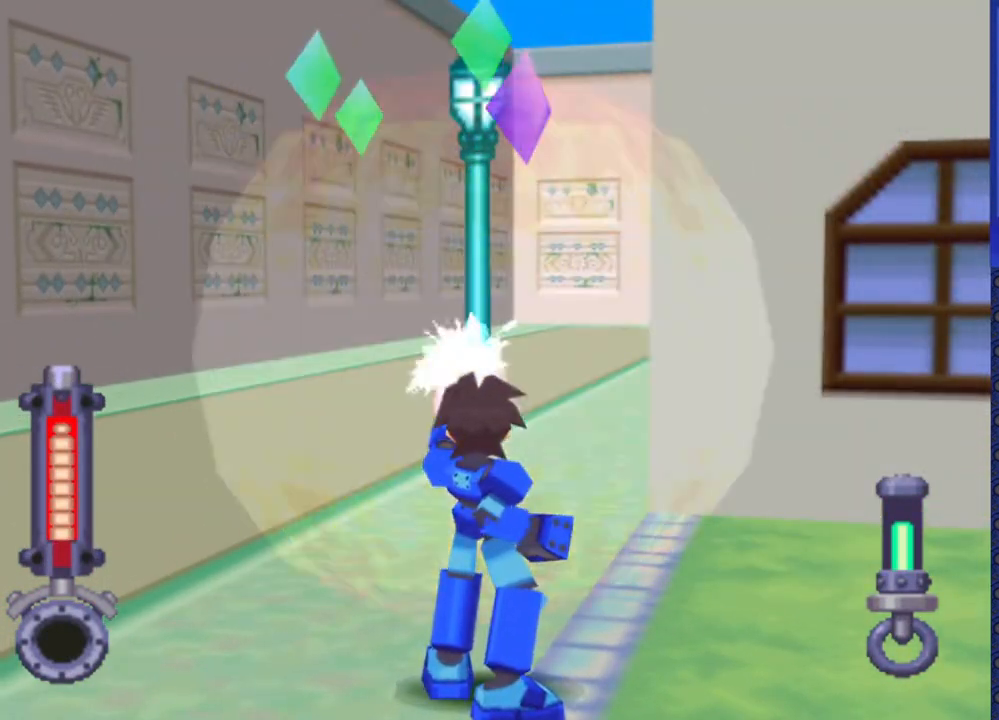
{"buttons": ["DPAD_UP"], "events": [[167, "DPAD_UP", "down"]]}
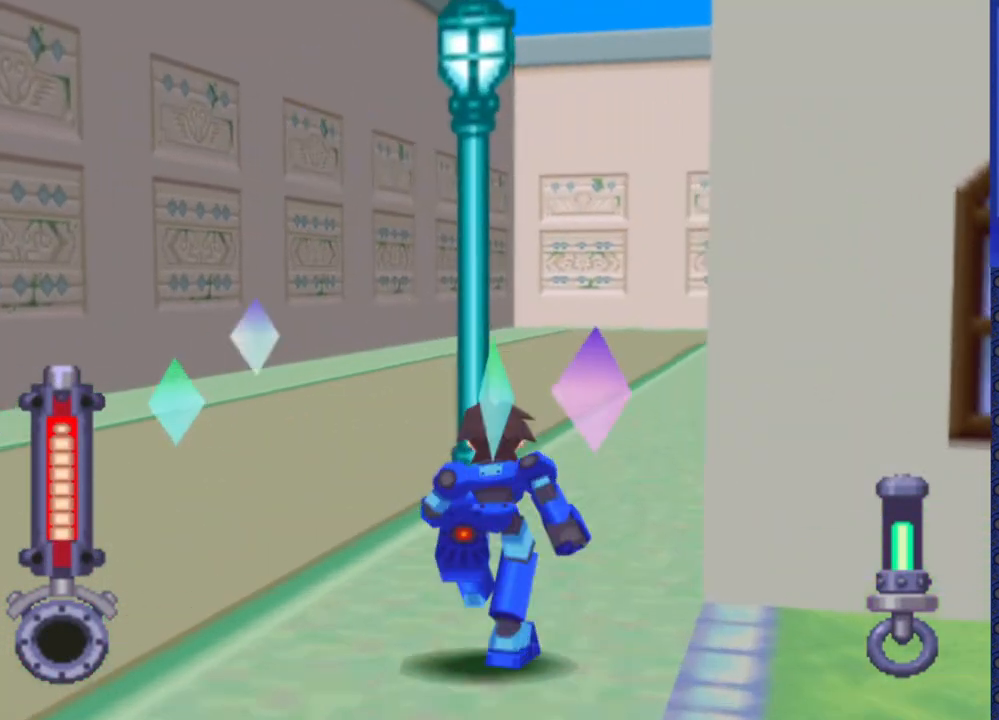
{"buttons": ["DPAD_UP"], "events": [[183, "DPAD_RIGHT", "down"], [350, "DPAD_RIGHT", "up"]]}
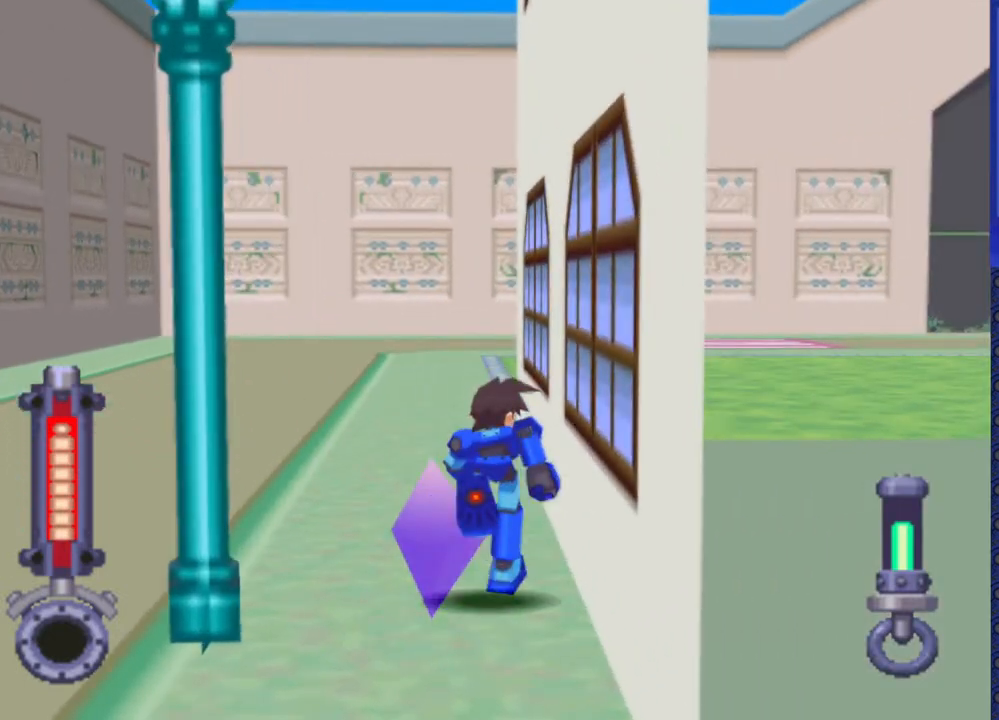
{"buttons": [], "events": [[33, "DPAD_UP", "up"]]}
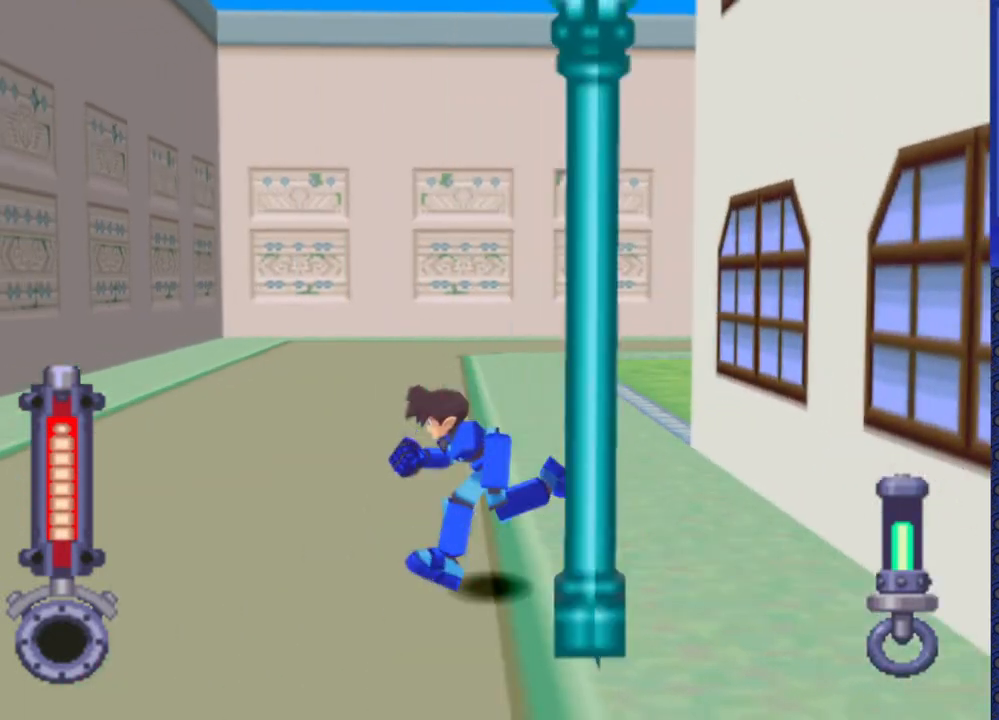
{"buttons": ["DPAD_DOWN"], "events": [[83, "DPAD_DOWN", "down"]]}
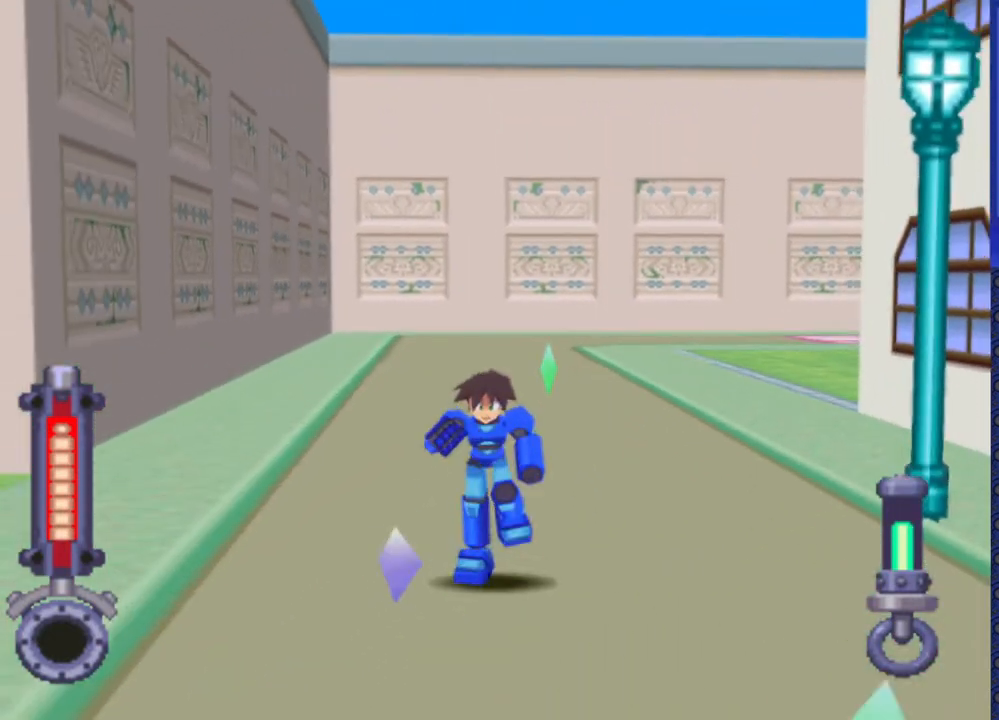
{"buttons": [], "events": [[217, "DPAD_DOWN", "up"], [350, "DPAD_UP", "down"], [483, "DPAD_UP", "up"]]}
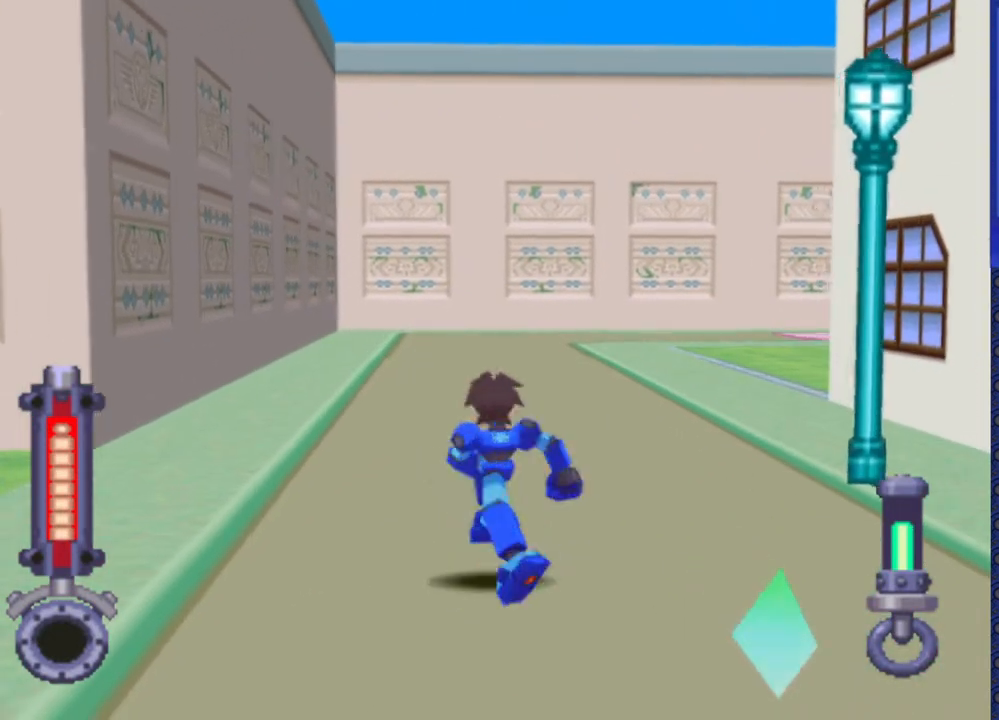
{"buttons": ["DPAD_DOWN"], "events": [[200, "DPAD_DOWN", "down"]]}
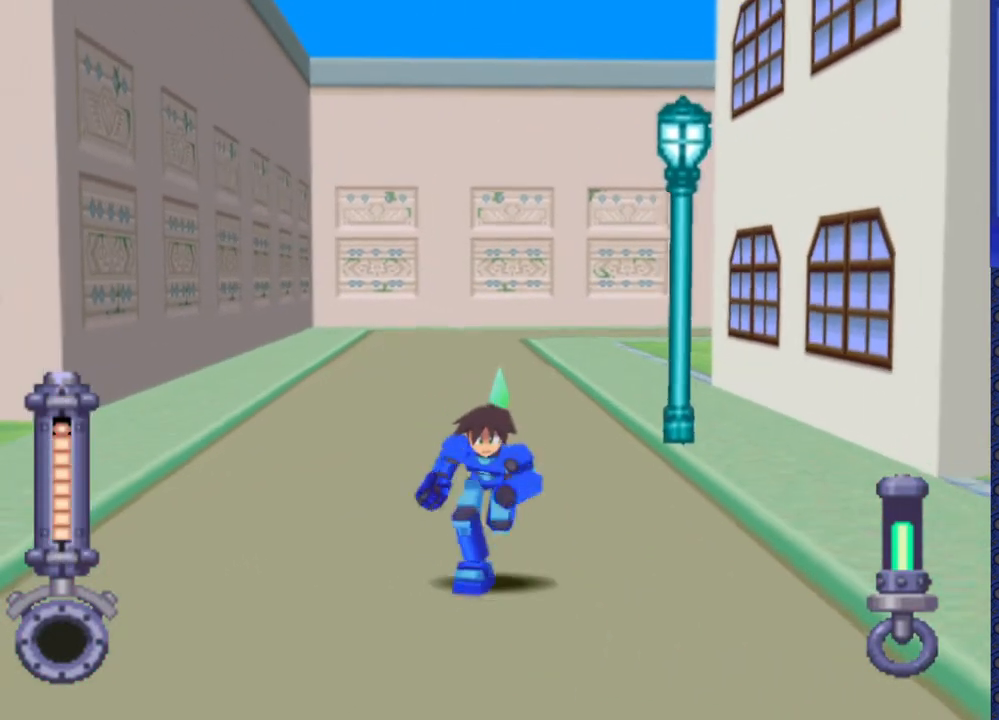
{"buttons": ["DPAD_RIGHT"], "events": [[17, "DPAD_DOWN", "up"], [200, "DPAD_RIGHT", "down"]]}
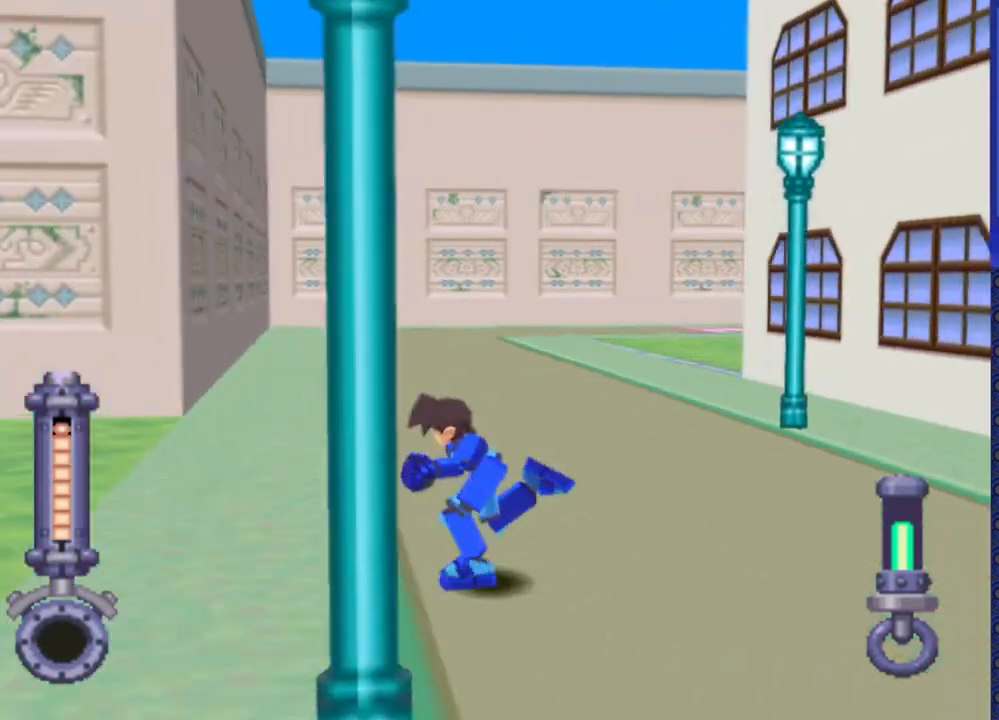
{"buttons": ["DPAD_RIGHT"], "events": []}
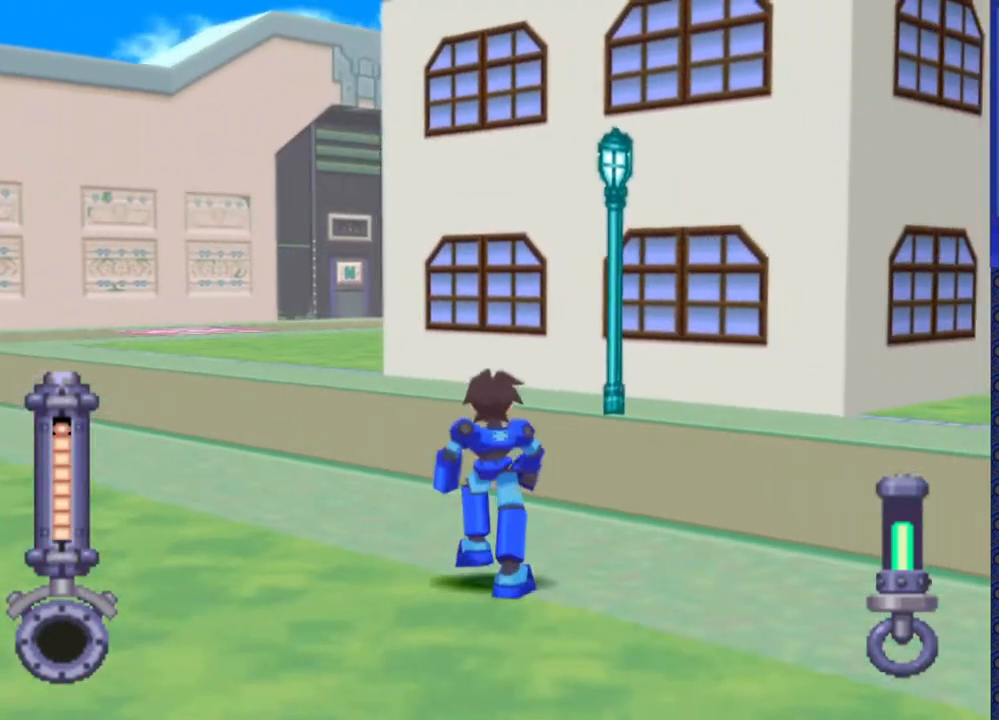
{"buttons": ["DPAD_RIGHT"], "events": []}
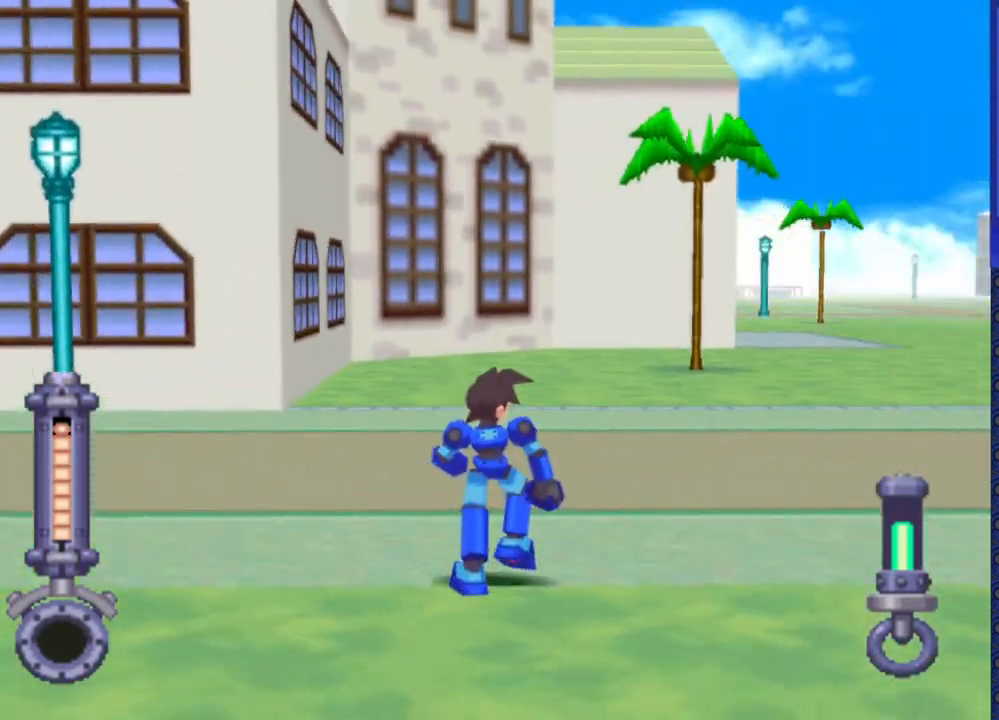
{"buttons": ["DPAD_UP"], "events": [[233, "DPAD_UP", "down"], [300, "DPAD_RIGHT", "up"]]}
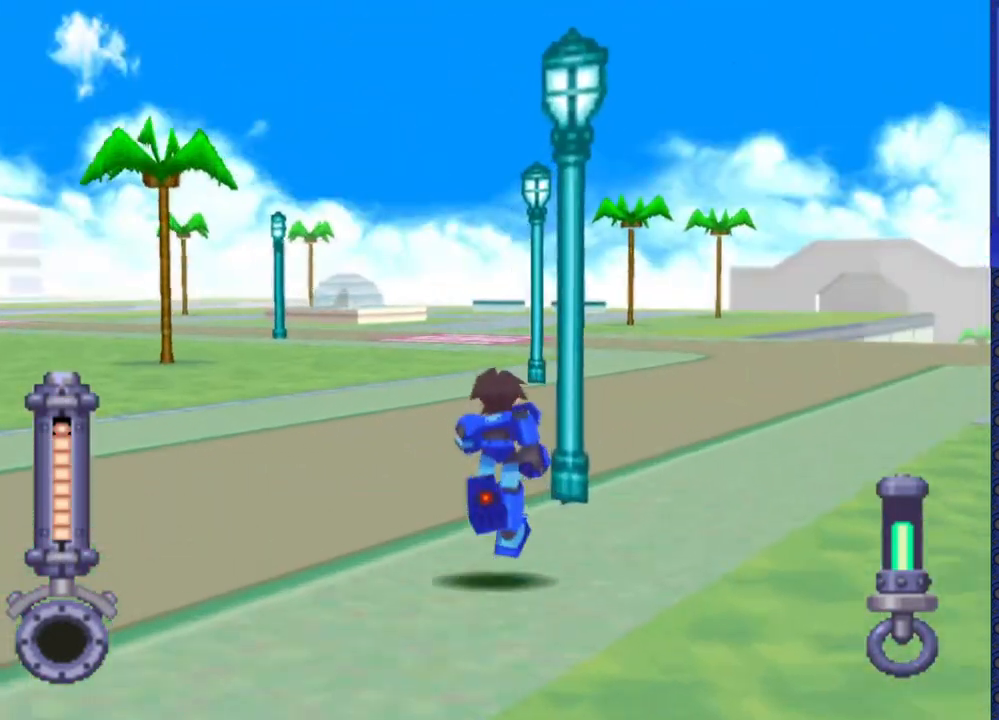
{"buttons": ["DPAD_UP"], "events": []}
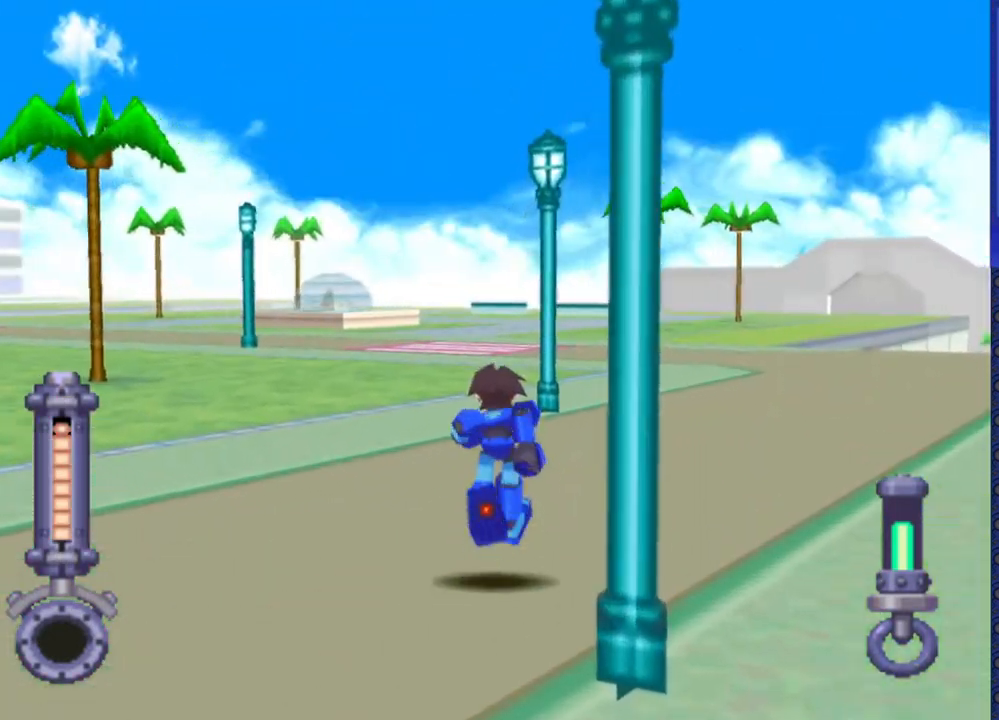
{"buttons": ["DPAD_UP", "DPAD_LEFT"], "events": [[150, "DPAD_LEFT", "down"]]}
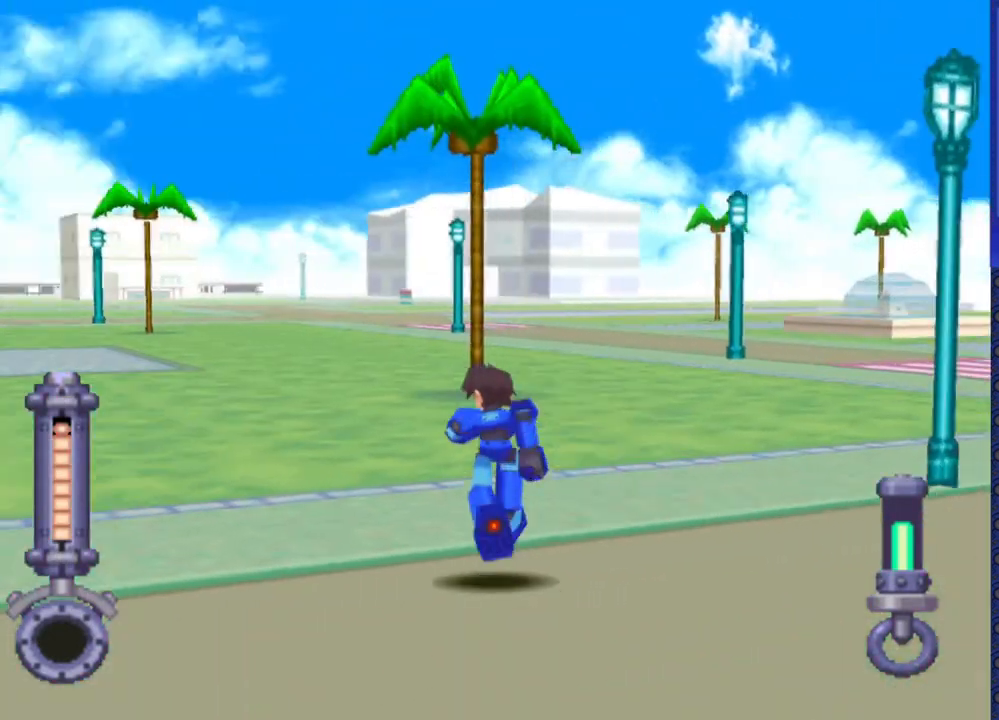
{"buttons": ["DPAD_UP"], "events": [[83, "DPAD_LEFT", "up"]]}
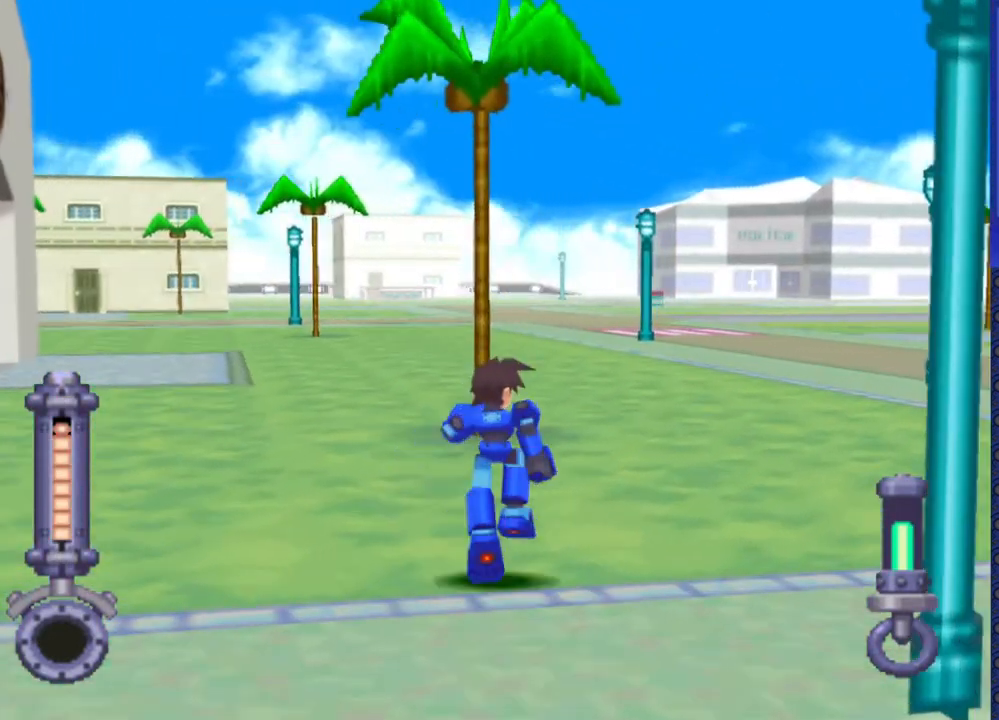
{"buttons": ["DPAD_UP", "DPAD_LEFT"], "events": [[67, "DPAD_LEFT", "down"], [150, "DPAD_LEFT", "up"], [400, "DPAD_LEFT", "down"]]}
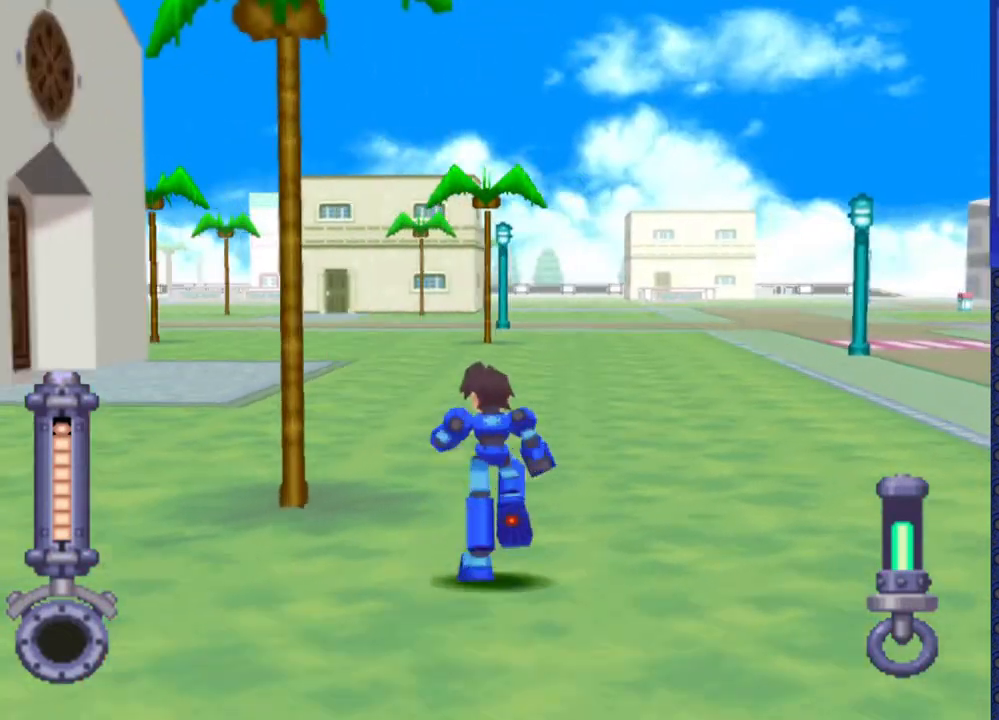
{"buttons": ["DPAD_UP", "DPAD_LEFT"], "events": [[117, "DPAD_LEFT", "up"], [250, "DPAD_LEFT", "down"]]}
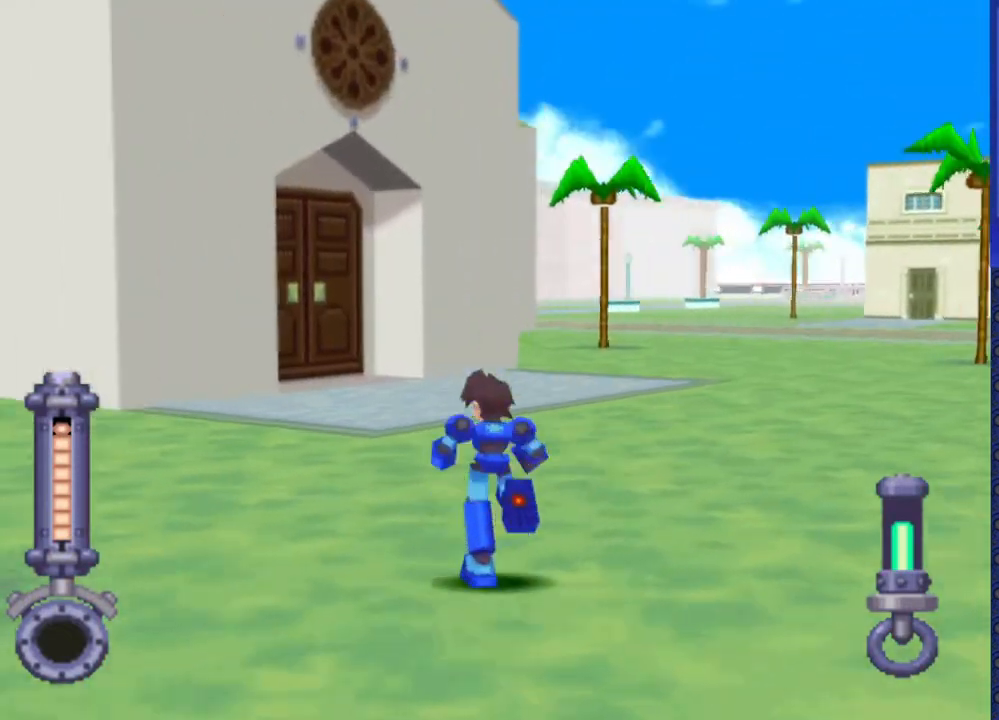
{"buttons": ["DPAD_LEFT"], "events": [[300, "DPAD_UP", "up"]]}
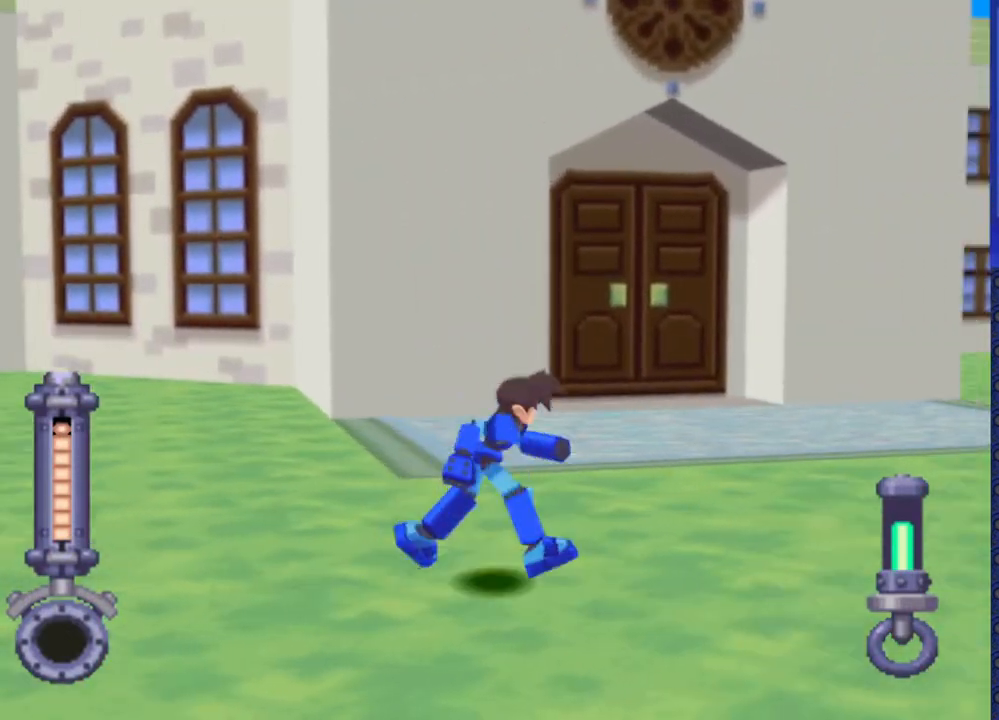
{"buttons": ["DPAD_UP"], "events": [[400, "DPAD_UP", "down"], [467, "DPAD_LEFT", "up"]]}
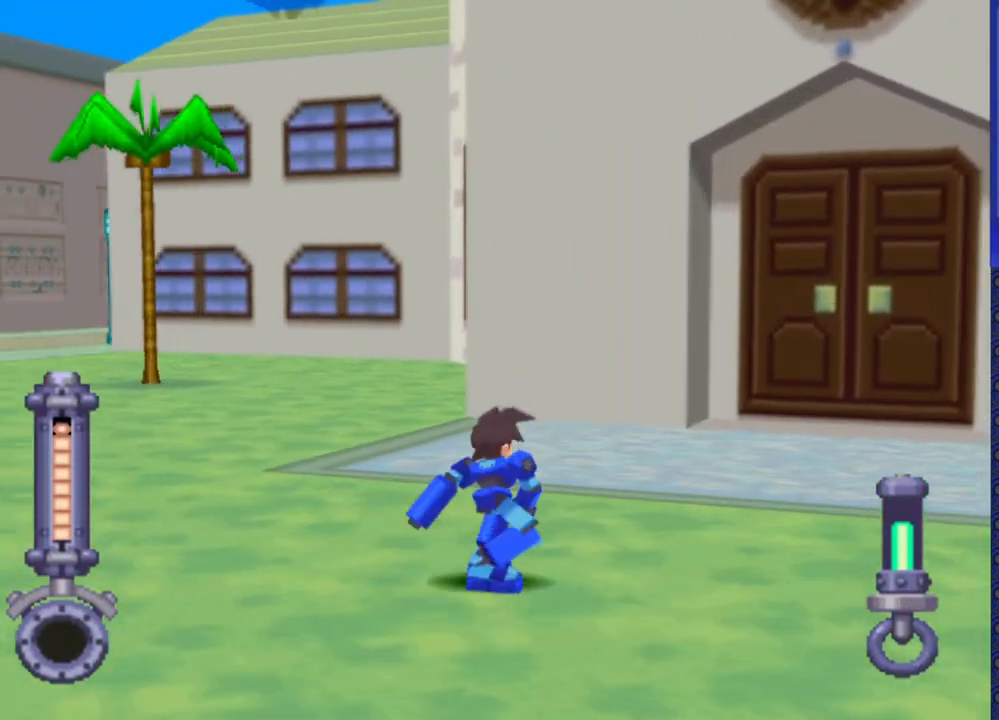
{"buttons": ["DPAD_UP"], "events": []}
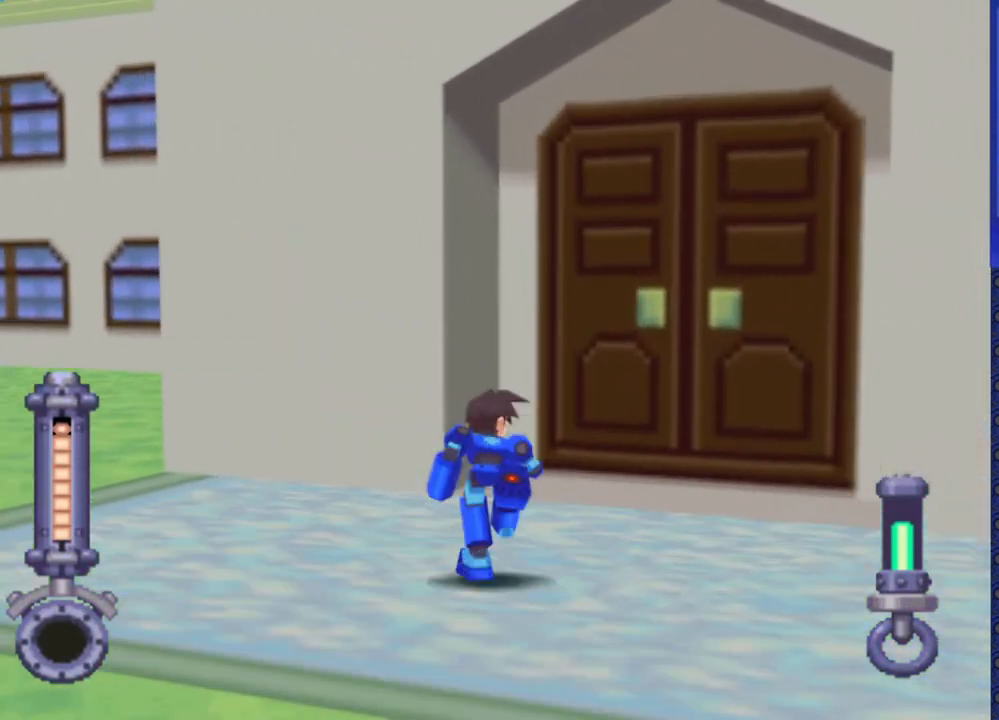
{"buttons": ["DPAD_LEFT"], "events": [[233, "DPAD_LEFT", "down"], [450, "DPAD_UP", "up"]]}
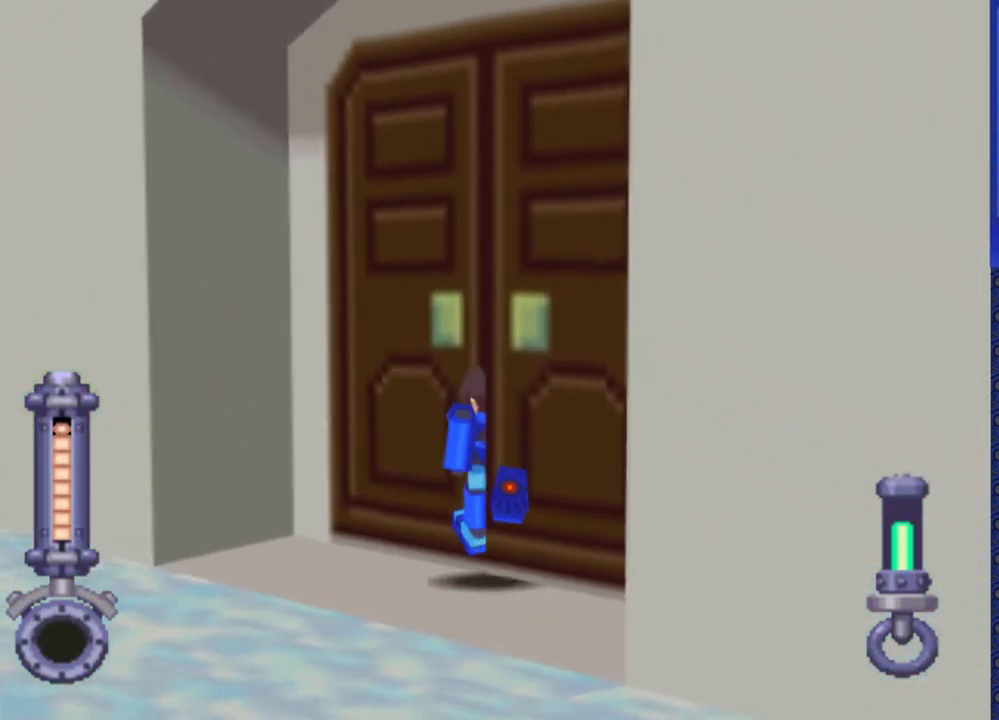
{"buttons": ["DPAD_LEFT"], "events": []}
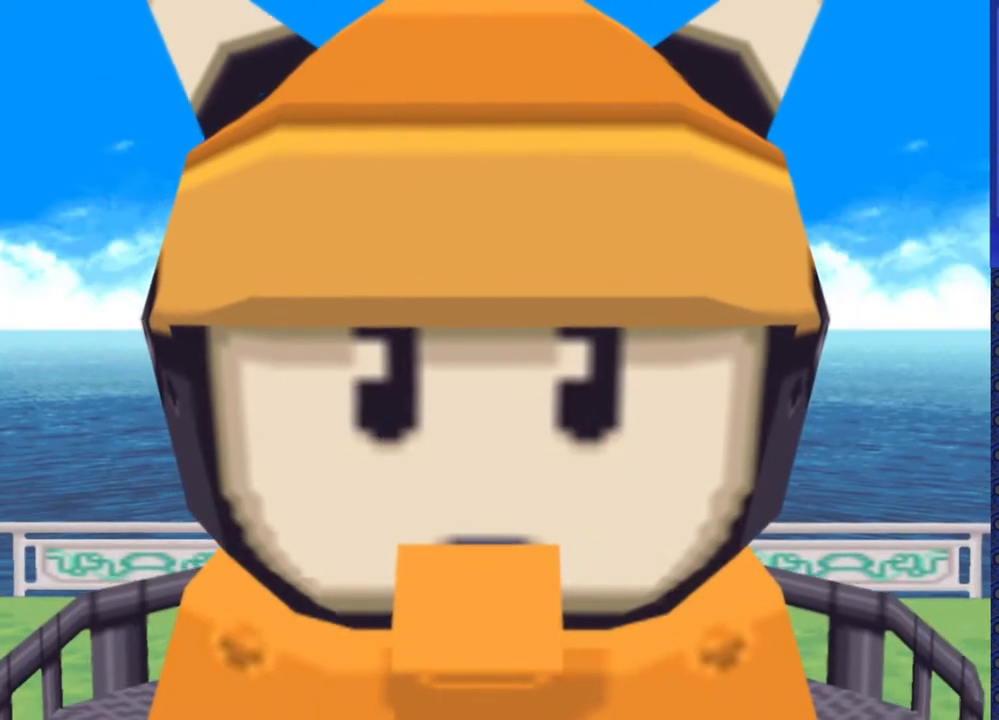
{"buttons": [], "events": [[167, "DPAD_LEFT", "up"]]}